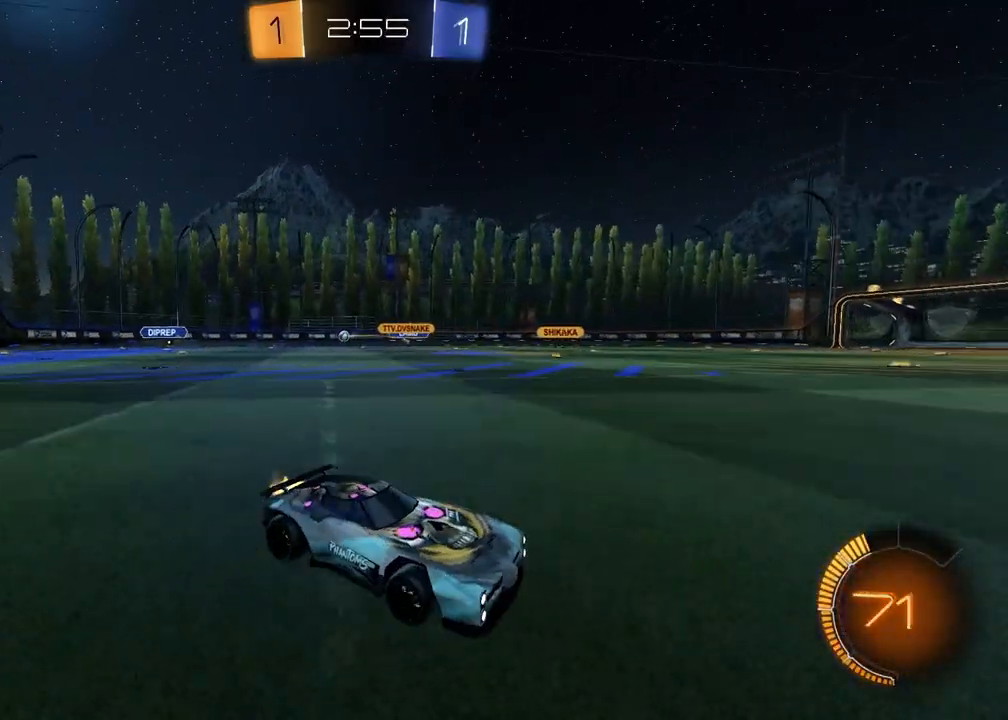
Gameplay with a controller (PlayStation layout); each line is a JSON object with the inputs held at the frame after it. "events" lists button and stick changes between this image and that frame as [ms after this image, input, new state], when the widget could be followed in between.
{"buttons": ["R2"], "left_stick": "center", "right_stick": "center", "events": [[167, "R1", "up"], [367, "left_stick", "center"]]}
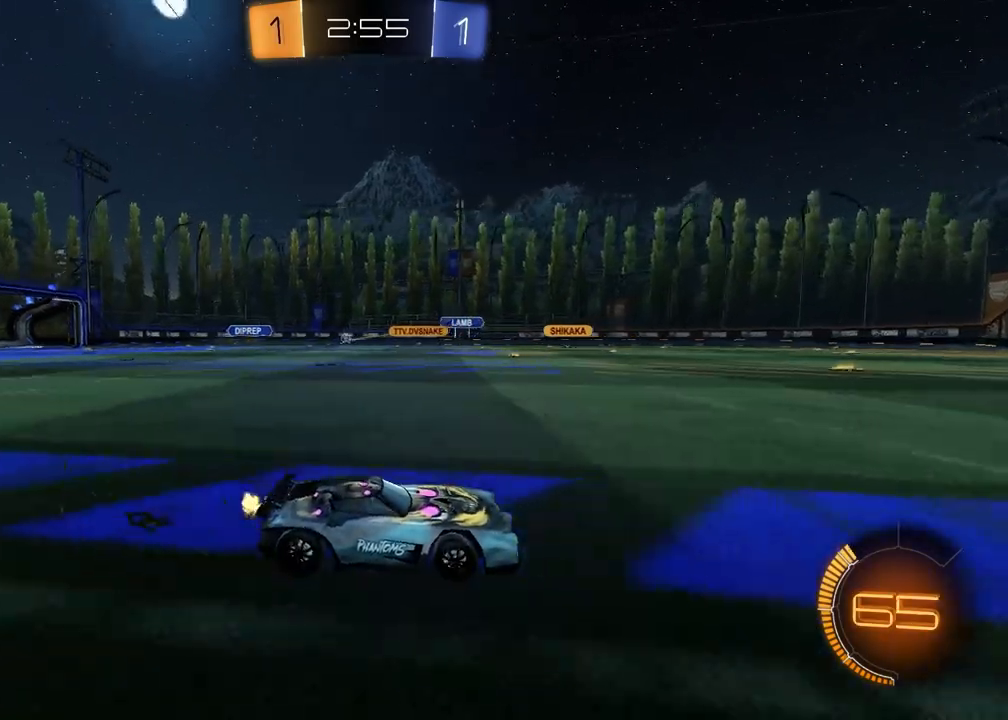
{"buttons": ["R2"], "left_stick": "left", "right_stick": "center", "events": [[117, "left_stick", "left"]]}
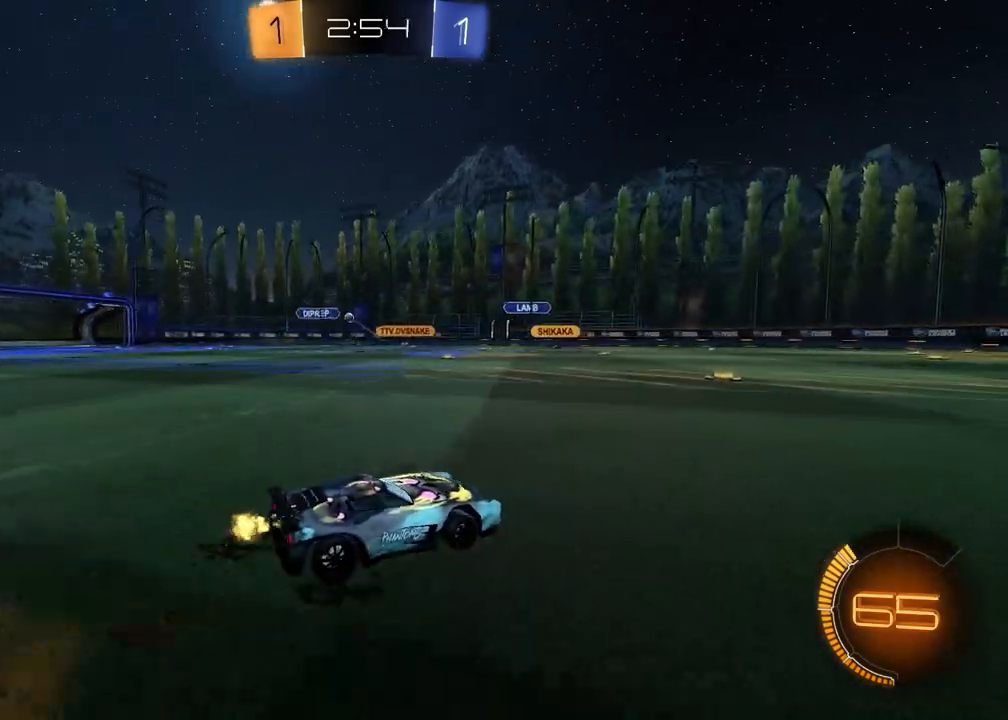
{"buttons": ["R2"], "left_stick": "up-right", "right_stick": "center", "events": [[250, "left_stick", "center"], [467, "left_stick", "up-right"]]}
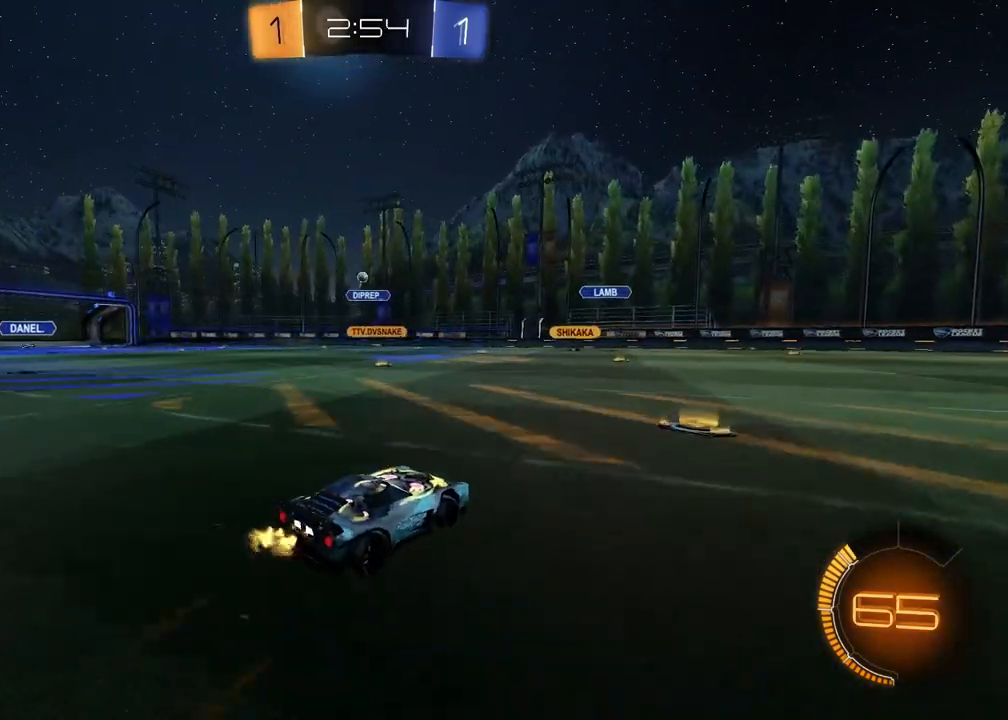
{"buttons": ["R2"], "left_stick": "right", "right_stick": "center", "events": [[217, "left_stick", "center"], [467, "left_stick", "right"]]}
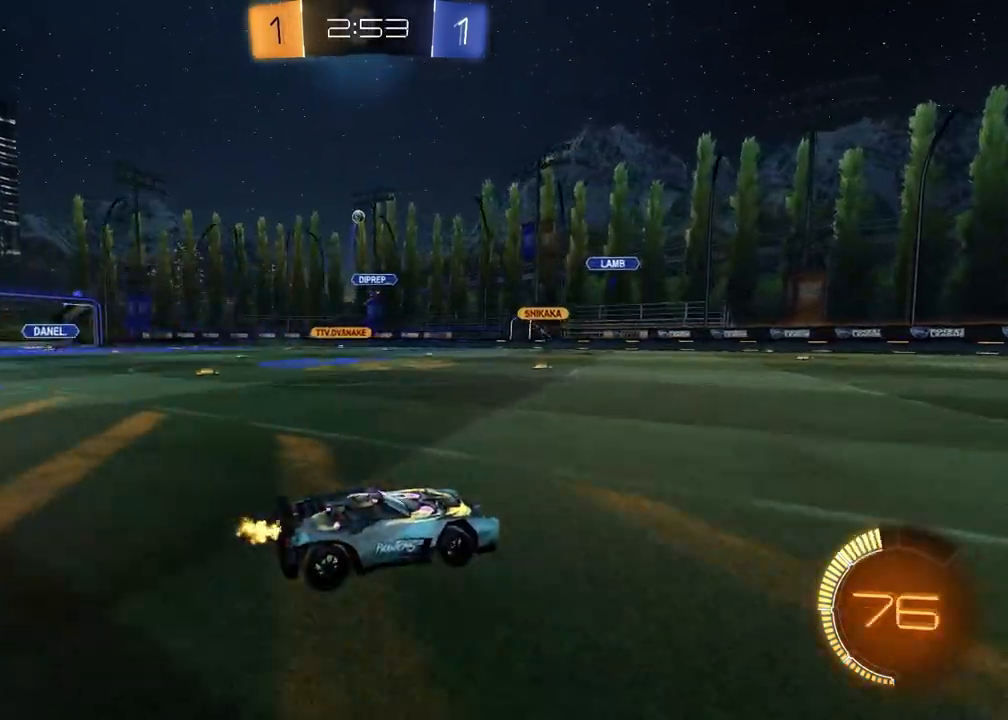
{"buttons": ["R2"], "left_stick": "center", "right_stick": "center", "events": [[50, "left_stick", "center"], [183, "left_stick", "left"], [467, "left_stick", "center"]]}
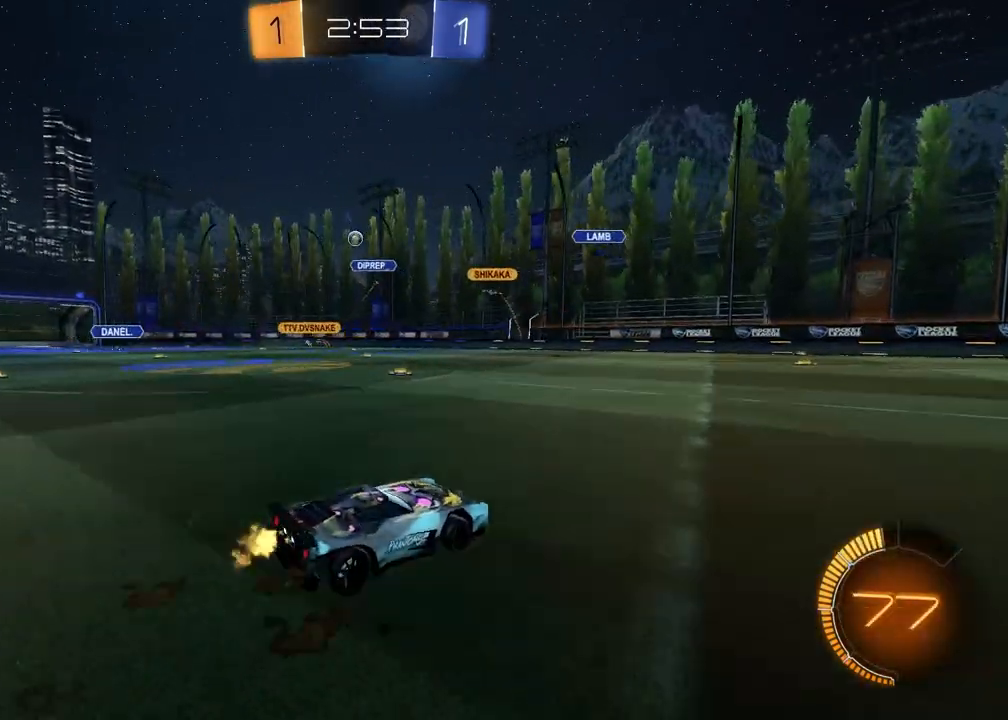
{"buttons": [], "left_stick": "left", "right_stick": "center", "events": [[17, "R2", "up"], [167, "left_stick", "left"], [350, "left_stick", "center"], [500, "left_stick", "left"]]}
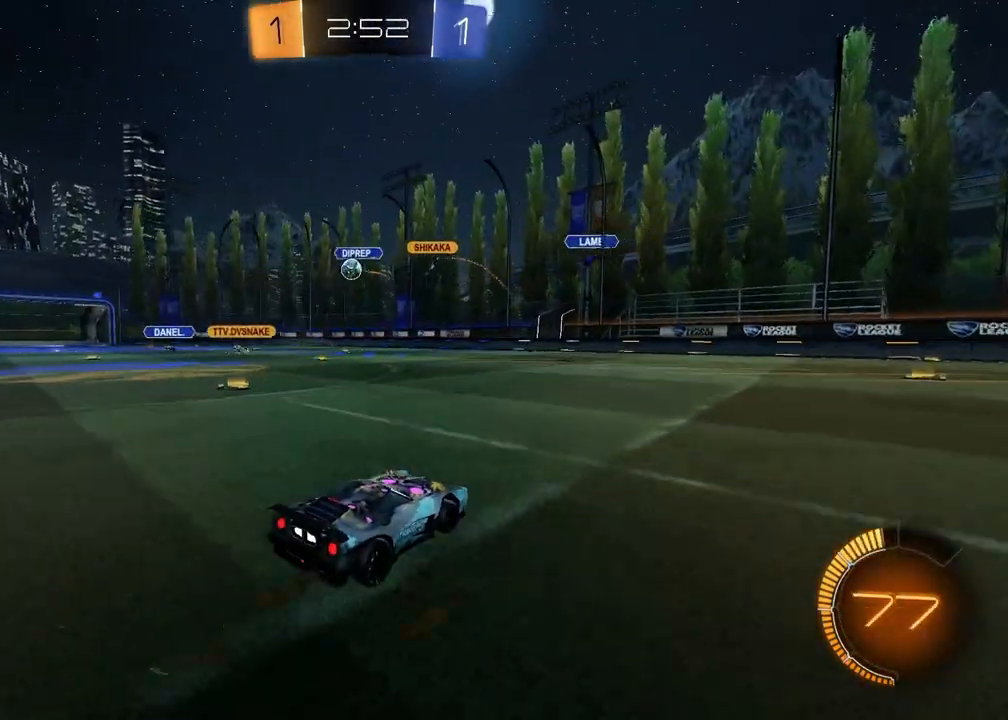
{"buttons": ["R2"], "left_stick": "left", "right_stick": "center", "events": [[150, "L1", "down"], [333, "L1", "up"], [367, "R2", "down"]]}
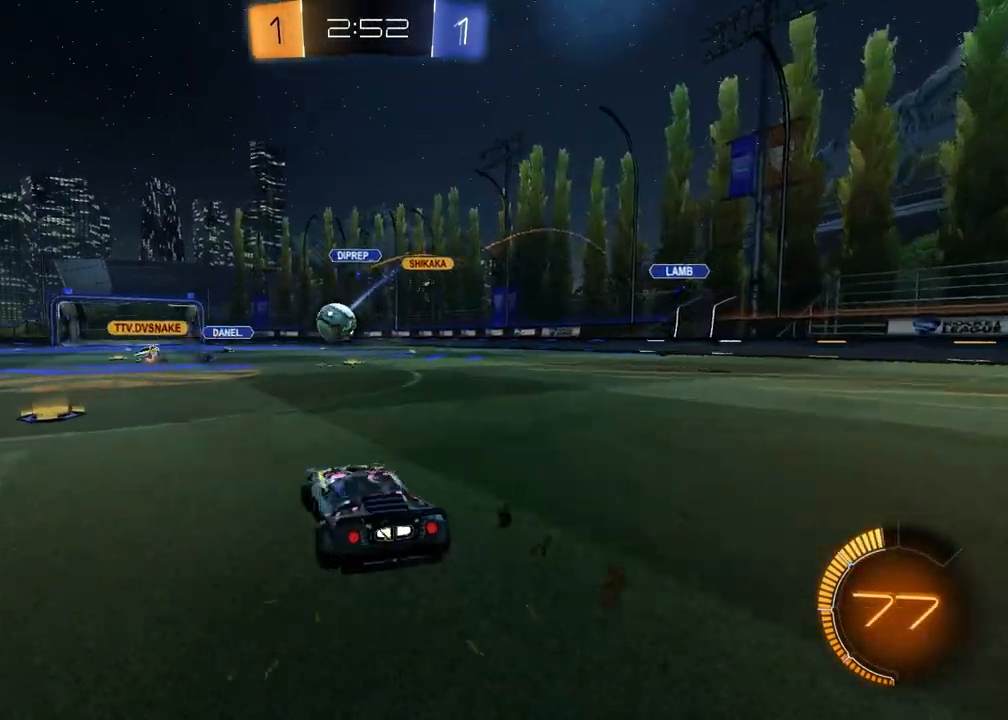
{"buttons": ["R1", "R2"], "left_stick": "left", "right_stick": "center", "events": [[50, "R1", "down"], [367, "R1", "up"], [483, "R1", "down"]]}
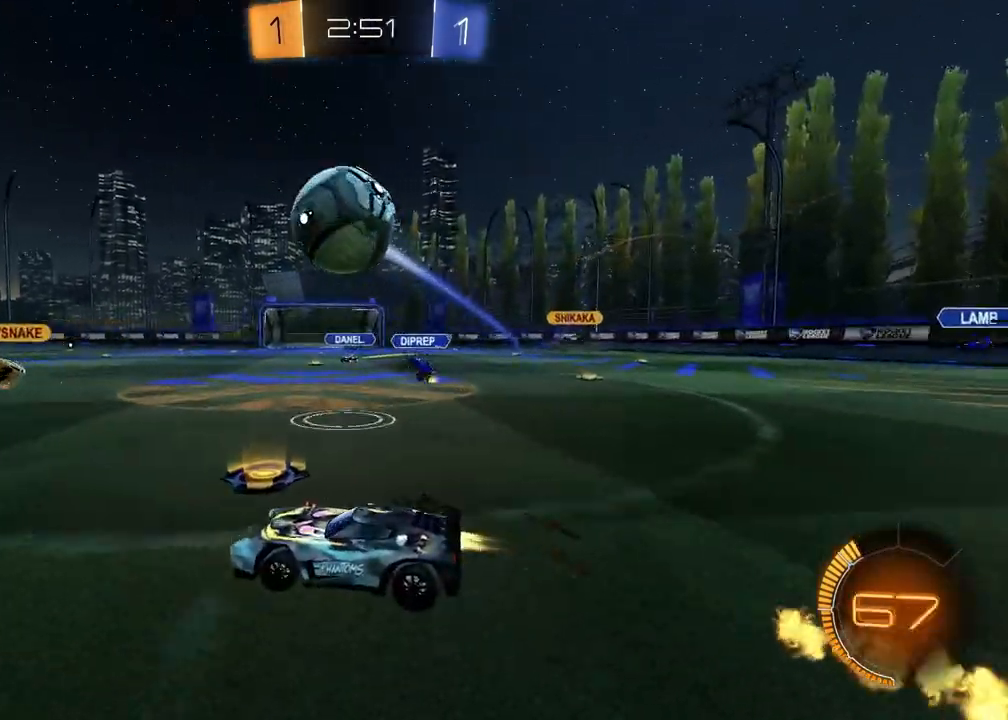
{"buttons": ["R1", "R2"], "left_stick": "down-left", "right_stick": "center", "events": [[250, "left_stick", "up-left"], [267, "CROSS", "down"], [333, "CROSS", "up"], [383, "CROSS", "down"], [467, "left_stick", "down-left"], [483, "CROSS", "up"]]}
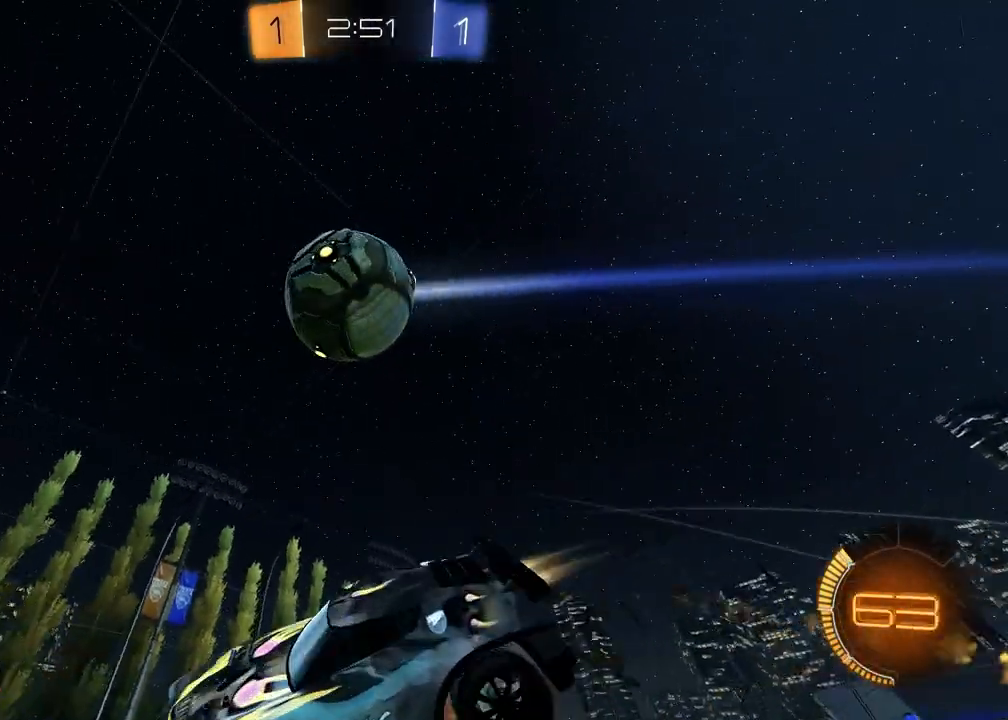
{"buttons": ["L1"], "left_stick": "down-left", "right_stick": "center", "events": [[17, "TRIANGLE", "down"], [67, "left_stick", "down-right"], [150, "TRIANGLE", "up"], [200, "left_stick", "right"], [217, "R1", "up"], [300, "R2", "up"], [383, "left_stick", "down-left"], [400, "L1", "down"]]}
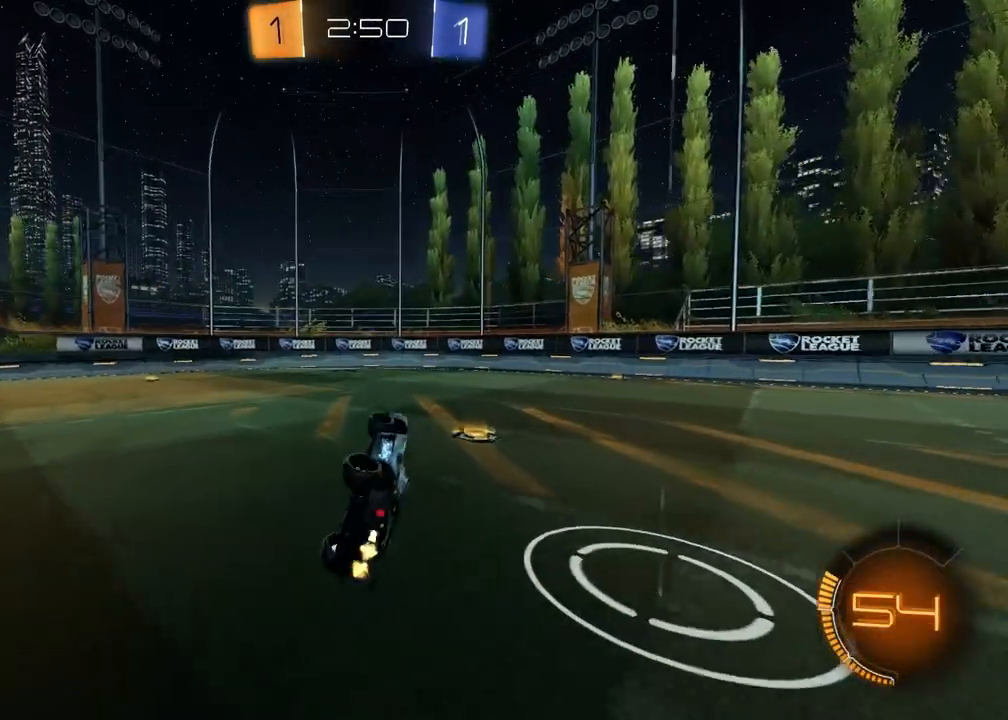
{"buttons": [], "left_stick": "right", "right_stick": "center", "events": [[67, "R2", "down"], [133, "L1", "up"], [150, "TRIANGLE", "down"], [167, "left_stick", "center"], [250, "TRIANGLE", "up"], [383, "R2", "up"], [483, "left_stick", "right"]]}
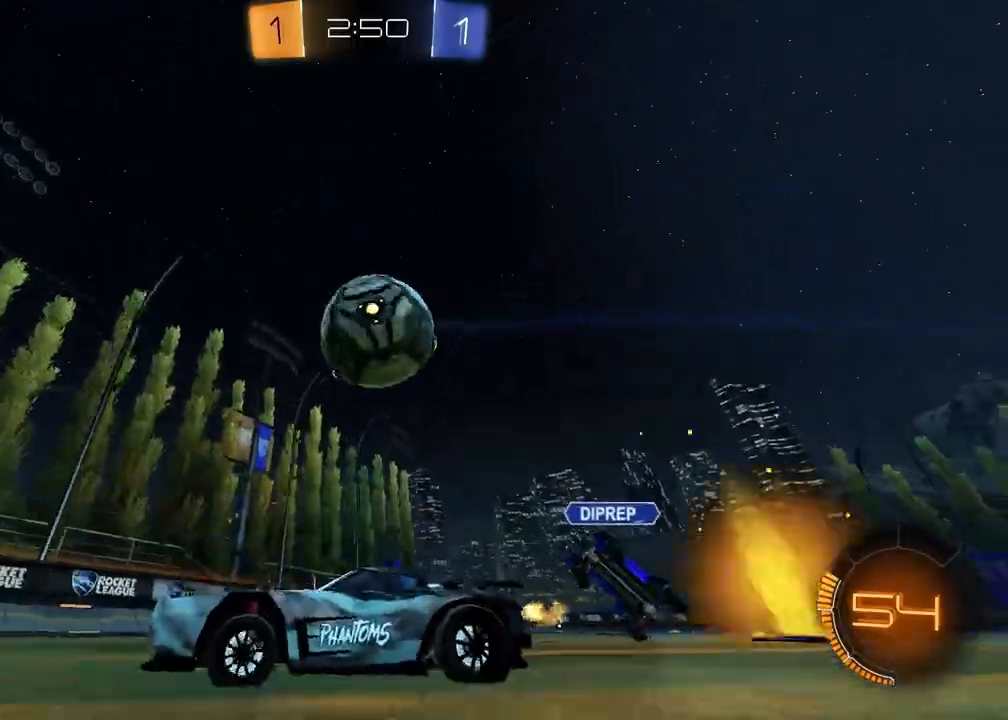
{"buttons": ["R2"], "left_stick": "left", "right_stick": "center", "events": [[167, "left_stick", "center"], [233, "left_stick", "right"], [267, "R2", "down"], [433, "left_stick", "left"]]}
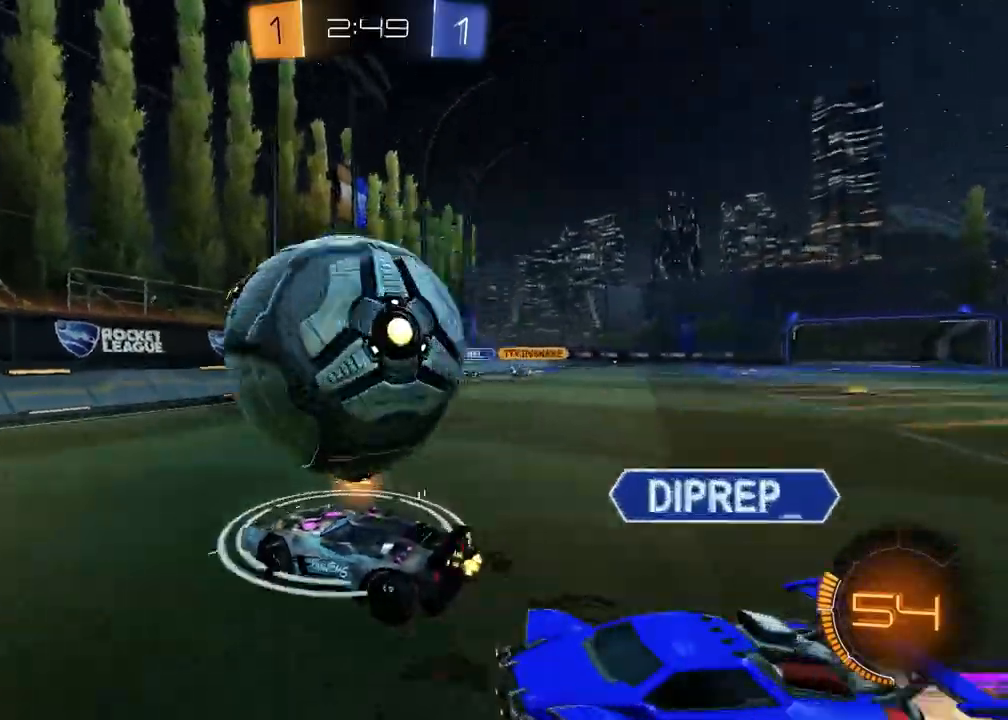
{"buttons": ["R1", "R2"], "left_stick": "center", "right_stick": "center", "events": [[17, "R1", "down"], [117, "left_stick", "center"], [217, "left_stick", "left"], [350, "left_stick", "center"]]}
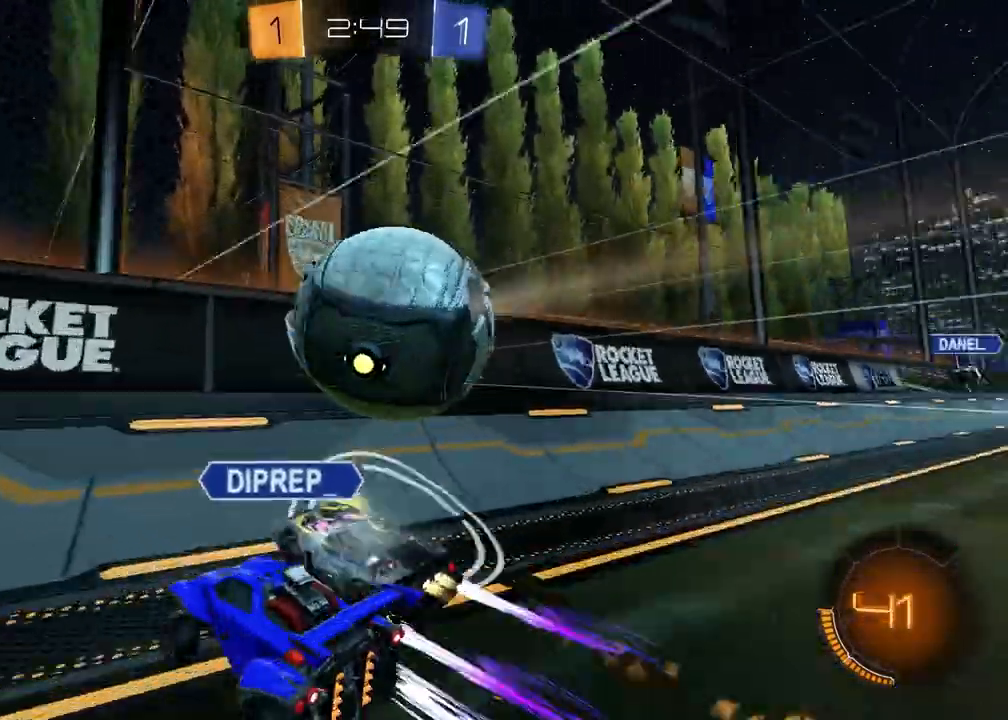
{"buttons": ["L1", "R2"], "left_stick": "left", "right_stick": "center", "events": [[17, "R1", "up"], [100, "left_stick", "right"], [317, "left_stick", "left"], [383, "L1", "down"]]}
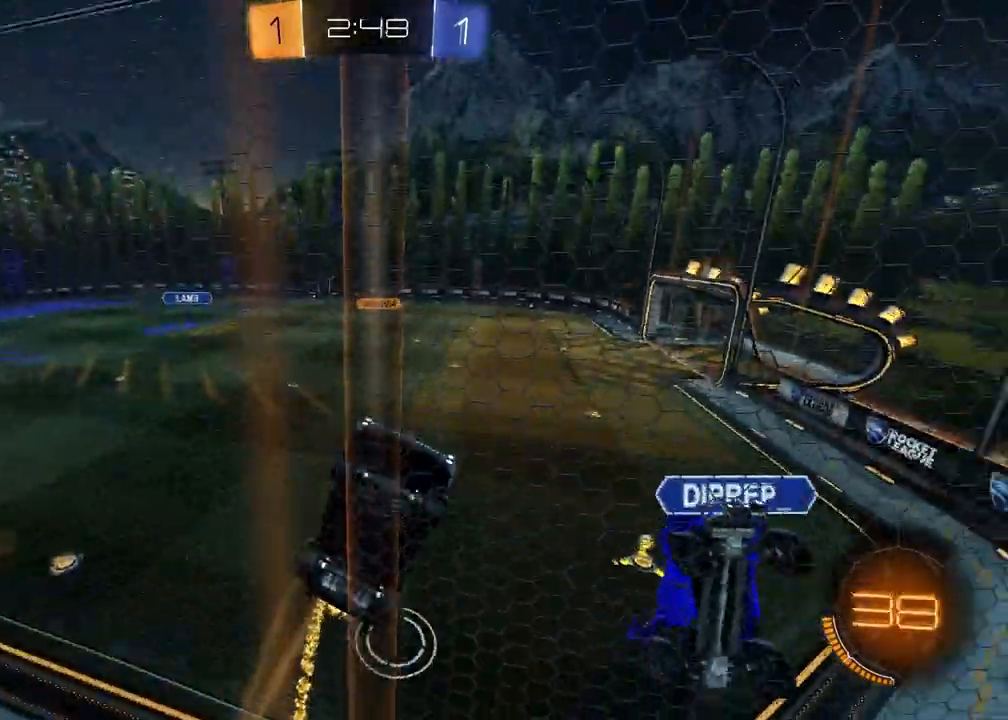
{"buttons": ["R2"], "left_stick": "left", "right_stick": "center", "events": [[33, "L1", "up"], [283, "R1", "down"], [467, "R1", "up"]]}
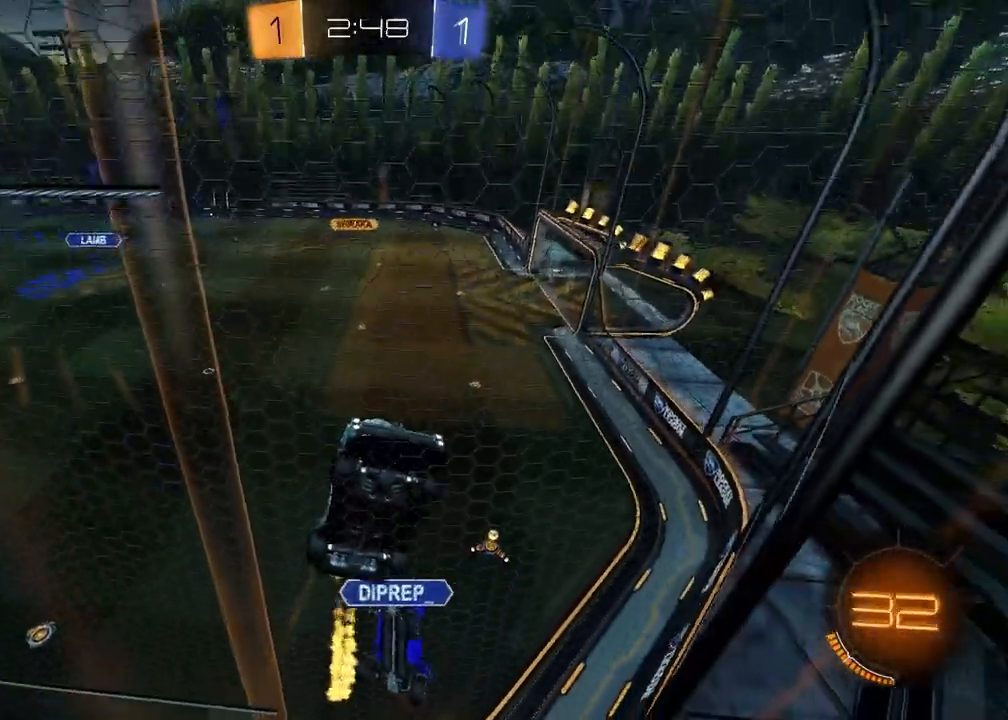
{"buttons": ["R2"], "left_stick": "left", "right_stick": "center", "events": [[50, "L1", "down"], [183, "L1", "up"]]}
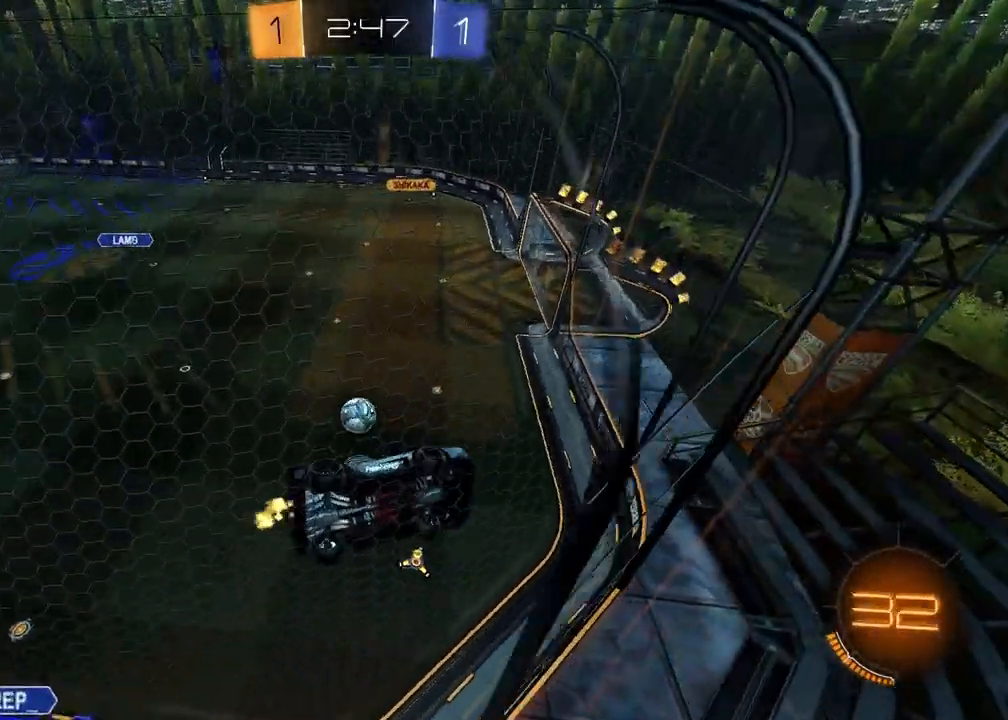
{"buttons": ["R1", "R2"], "left_stick": "center", "right_stick": "center", "events": [[133, "R1", "down"], [500, "left_stick", "center"]]}
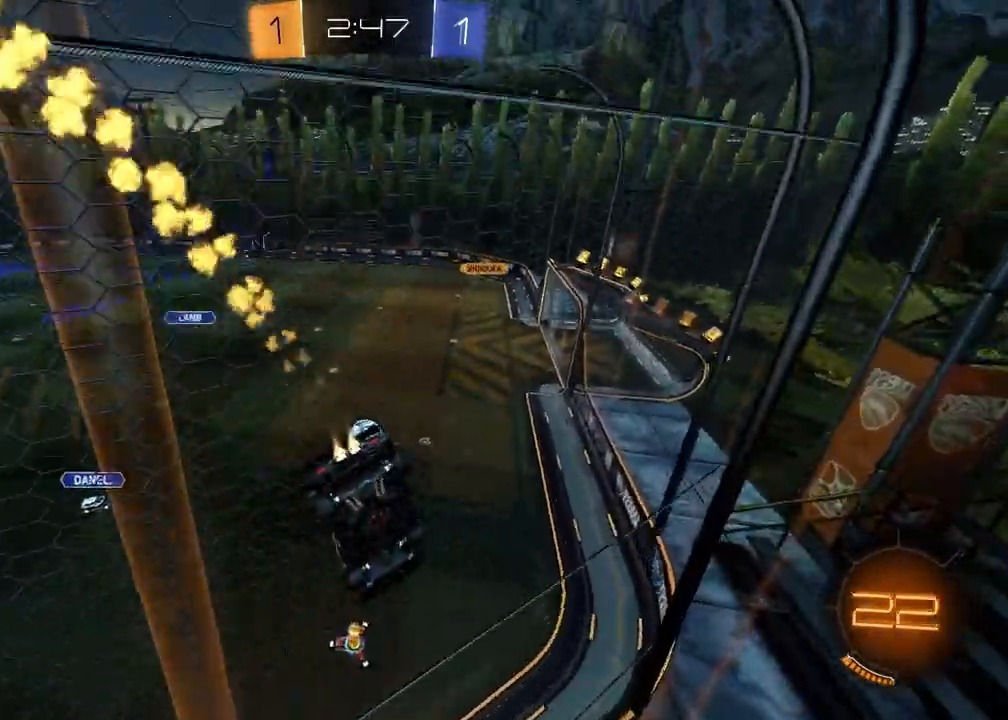
{"buttons": ["R1", "R2"], "left_stick": "center", "right_stick": "center", "events": [[333, "R1", "up"], [483, "R1", "down"]]}
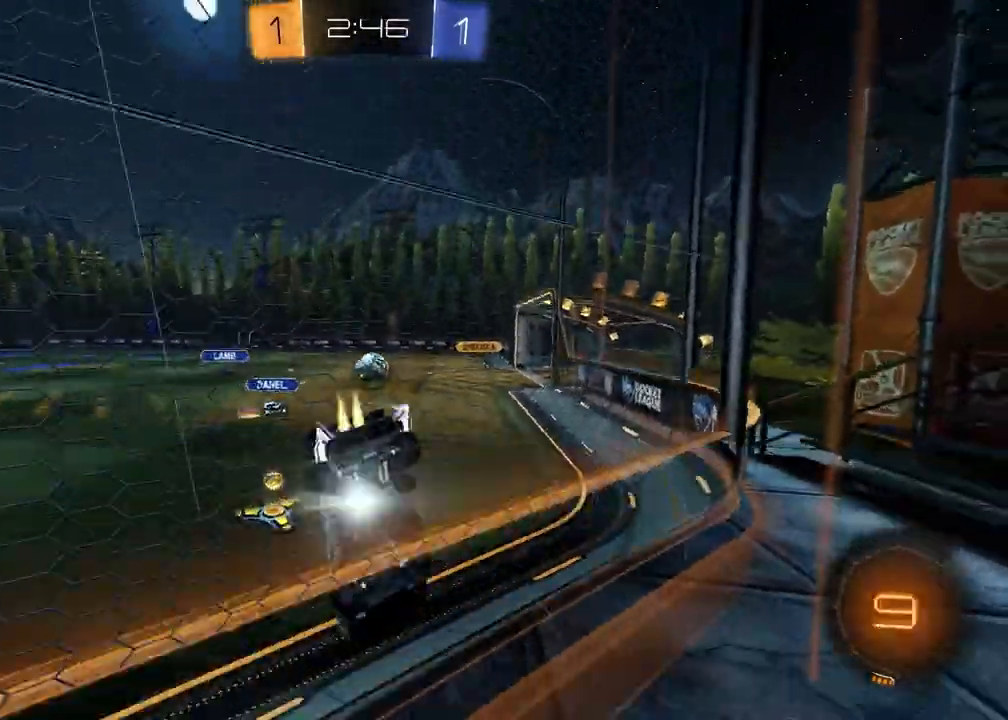
{"buttons": ["R1", "R2"], "left_stick": "right", "right_stick": "center", "events": [[67, "left_stick", "right"], [133, "R1", "up"], [433, "R1", "down"]]}
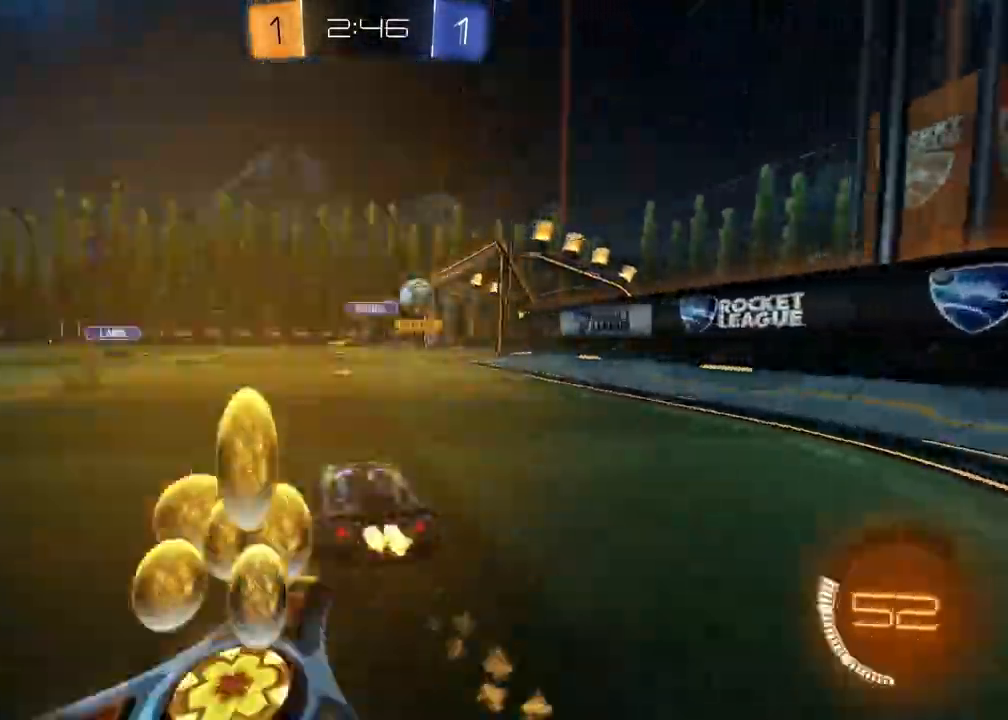
{"buttons": ["R2"], "left_stick": "center", "right_stick": "center", "events": [[183, "left_stick", "center"], [317, "R1", "up"], [383, "DPAD_DOWN", "down"], [450, "DPAD_DOWN", "up"]]}
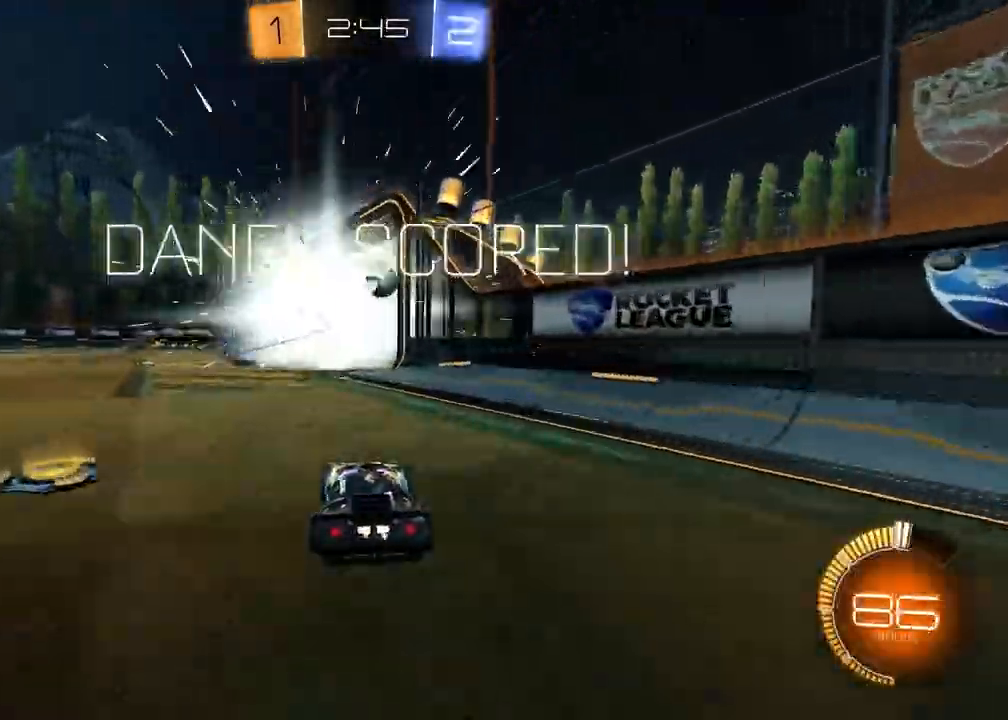
{"buttons": [], "left_stick": "center", "right_stick": "center", "events": [[17, "DPAD_DOWN", "down"], [33, "R2", "up"], [100, "DPAD_DOWN", "up"], [167, "TRIANGLE", "down"], [283, "TRIANGLE", "up"]]}
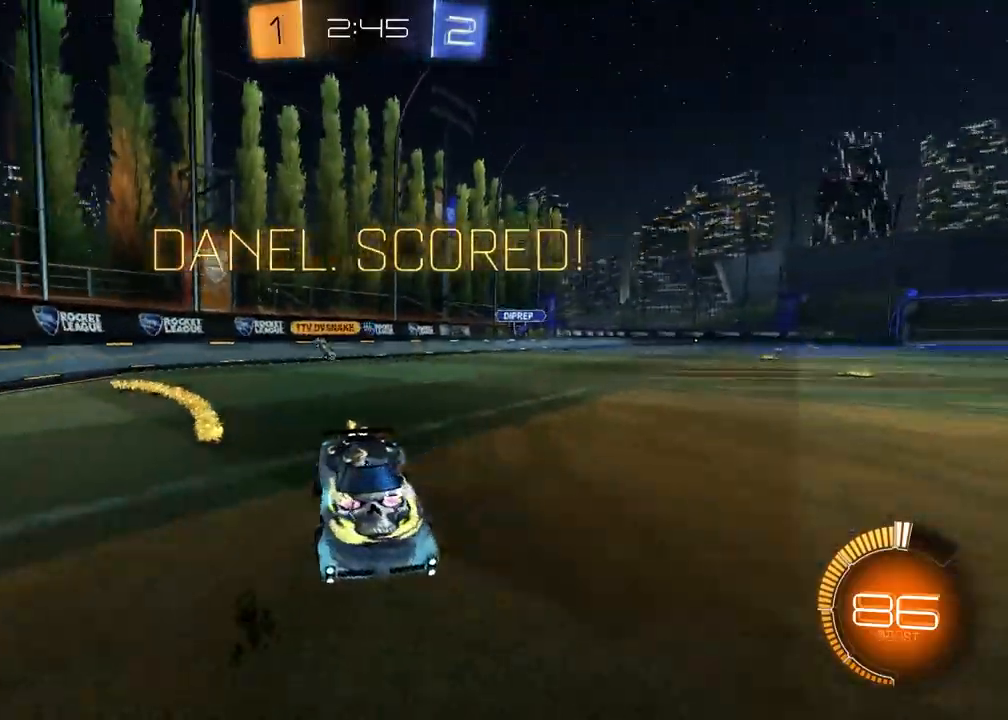
{"buttons": ["CROSS", "L1"], "left_stick": "down", "right_stick": "center", "events": [[283, "left_stick", "down"], [417, "CROSS", "down"], [433, "L1", "down"]]}
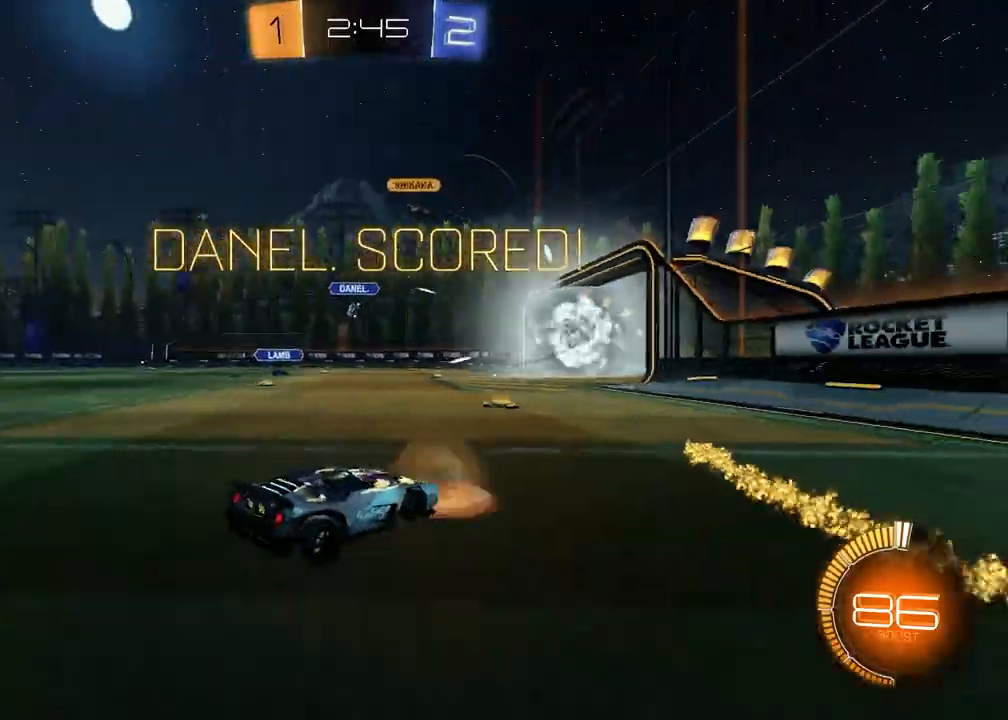
{"buttons": ["L1", "R1", "R2"], "left_stick": "up", "right_stick": "center", "events": [[17, "CROSS", "up"], [83, "CROSS", "down"], [133, "L1", "up"], [200, "CROSS", "up"], [383, "R2", "down"], [383, "left_stick", "up"], [433, "R1", "down"], [467, "L1", "down"]]}
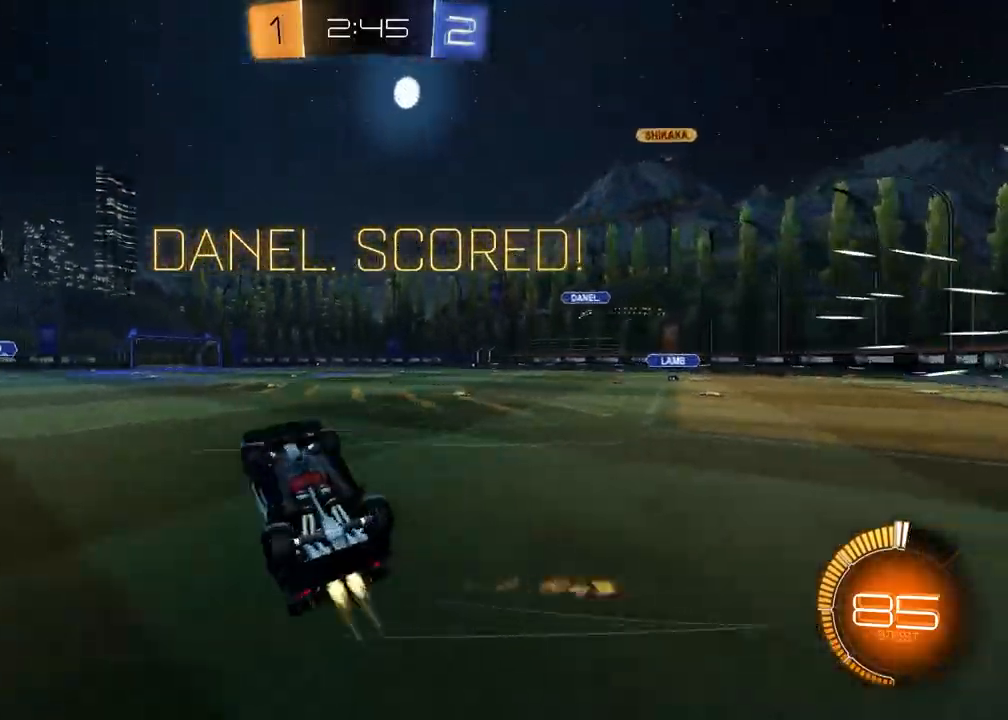
{"buttons": ["R2"], "left_stick": "up", "right_stick": "center", "events": [[183, "L1", "up"], [183, "left_stick", "up-left"], [267, "R1", "up"], [383, "left_stick", "up"]]}
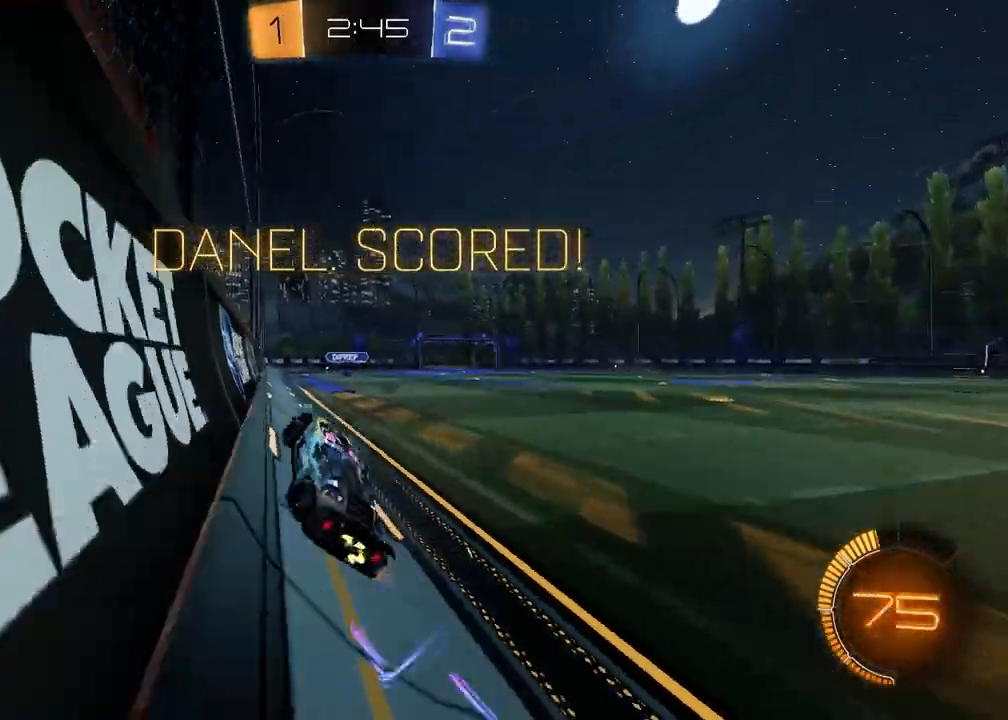
{"buttons": [], "left_stick": "down-left", "right_stick": "center", "events": [[50, "left_stick", "up-right"], [100, "CROSS", "down"], [100, "R1", "down"], [167, "CROSS", "up"], [233, "CROSS", "down"], [333, "CROSS", "up"], [333, "left_stick", "down-right"], [383, "R1", "up"], [383, "left_stick", "down-left"], [400, "R2", "up"]]}
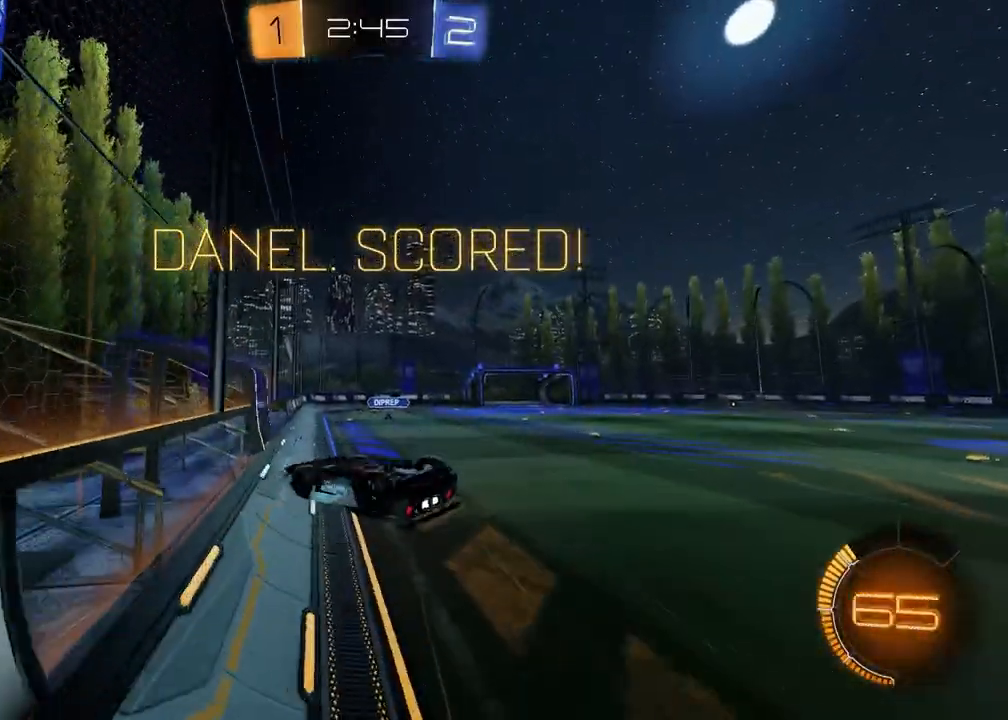
{"buttons": ["R1"], "left_stick": "center", "right_stick": "center", "events": [[33, "R2", "down"], [50, "left_stick", "down-right"], [200, "SQUARE", "down"], [300, "R1", "down"], [383, "left_stick", "center"], [400, "SQUARE", "up"], [450, "R2", "up"]]}
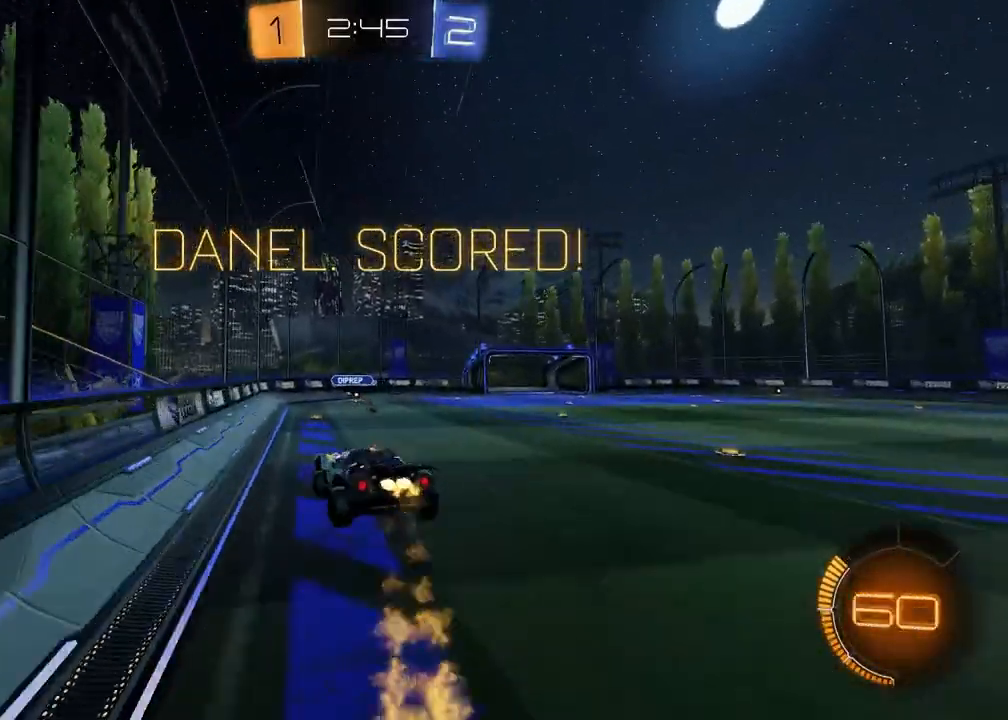
{"buttons": [], "left_stick": "center", "right_stick": "center", "events": [[100, "L1", "down"], [117, "left_stick", "down-left"], [250, "left_stick", "down-right"], [317, "L1", "up"], [317, "R1", "up"], [367, "left_stick", "center"]]}
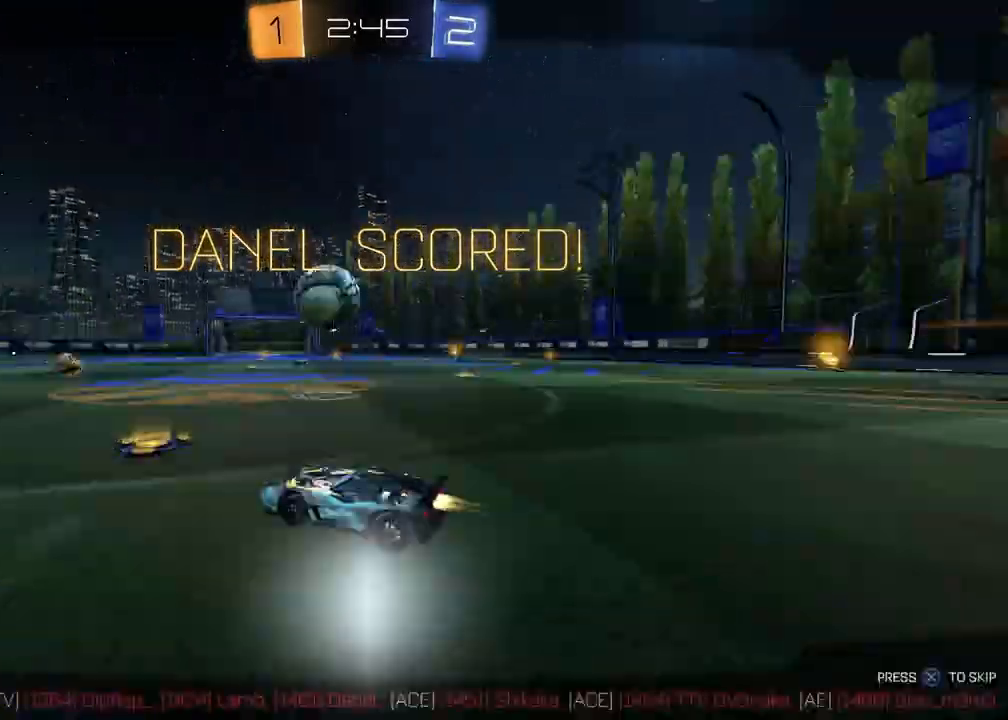
{"buttons": ["CROSS"], "left_stick": "center", "right_stick": "center", "events": [[17, "R1", "down"], [167, "R1", "up"], [367, "CROSS", "down"]]}
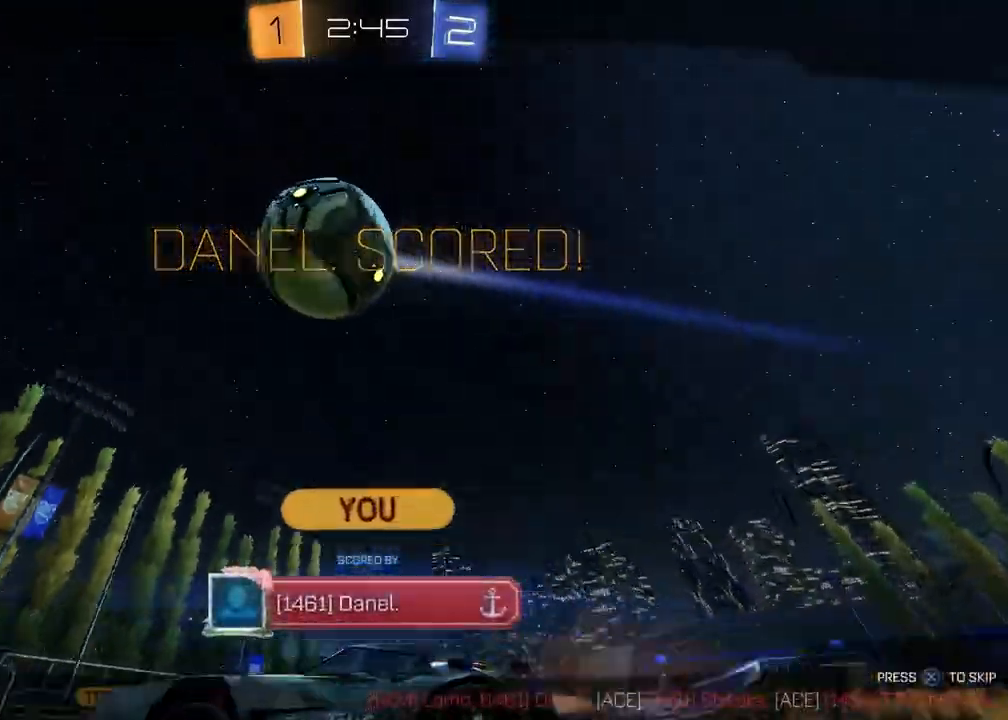
{"buttons": [], "left_stick": "center", "right_stick": "center", "events": [[17, "CROSS", "up"]]}